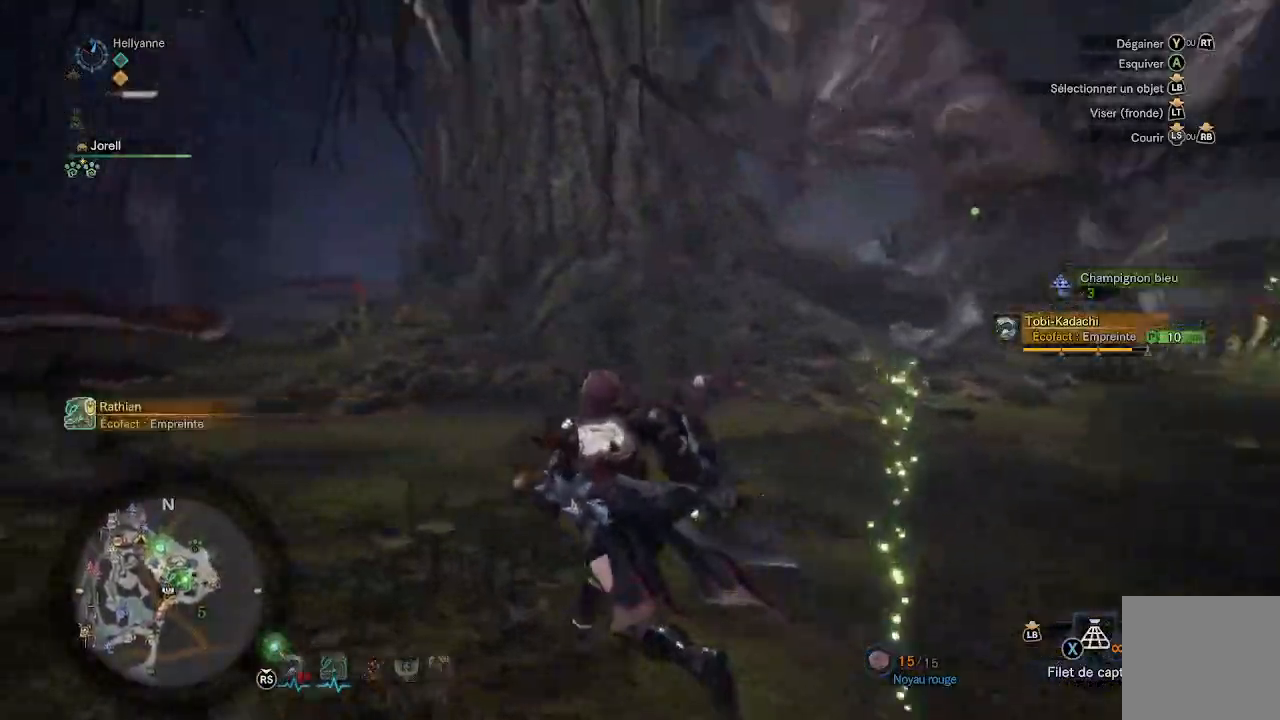
Gameplay with a controller (Xbox layout); each line is a JSON object with the inputs held at the frame after it. "events" lists button and stick changes between this image and that frame as [ms after this image, input, new state], when the widget could be followed in between.
{"buttons": [], "left_stick": "up-left", "right_stick": "center", "events": []}
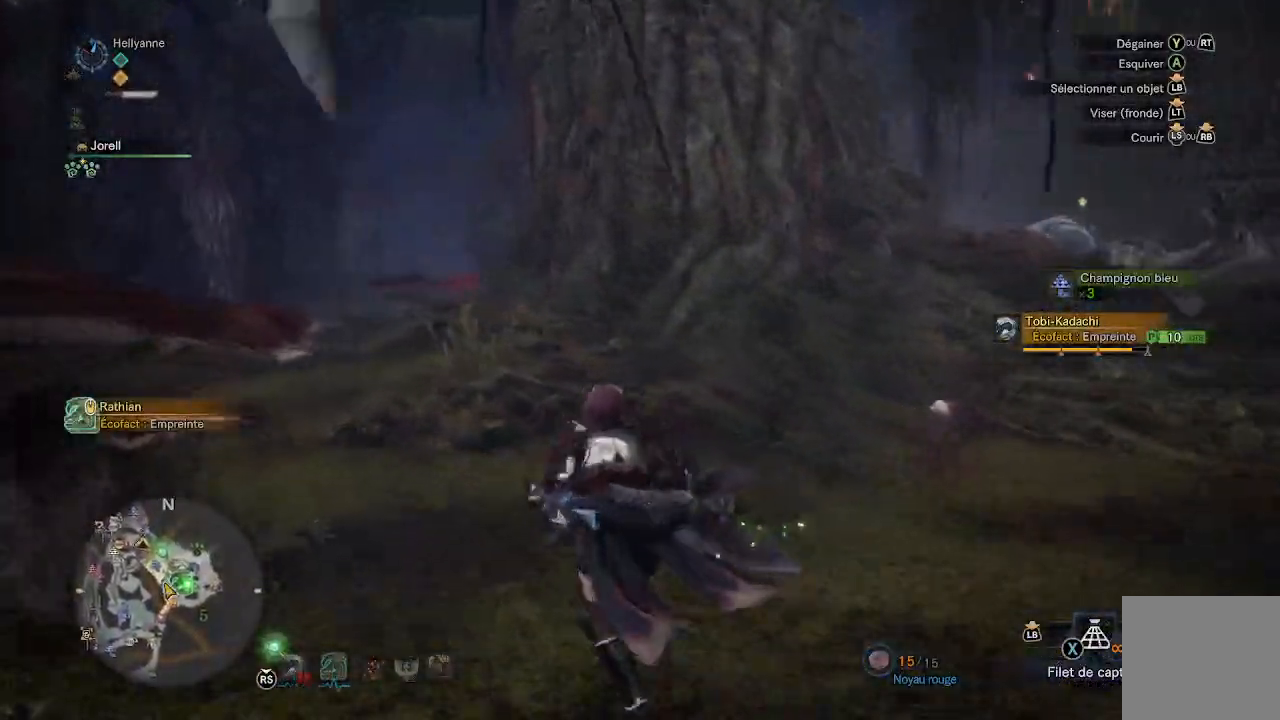
{"buttons": [], "left_stick": "up-left", "right_stick": "center", "events": []}
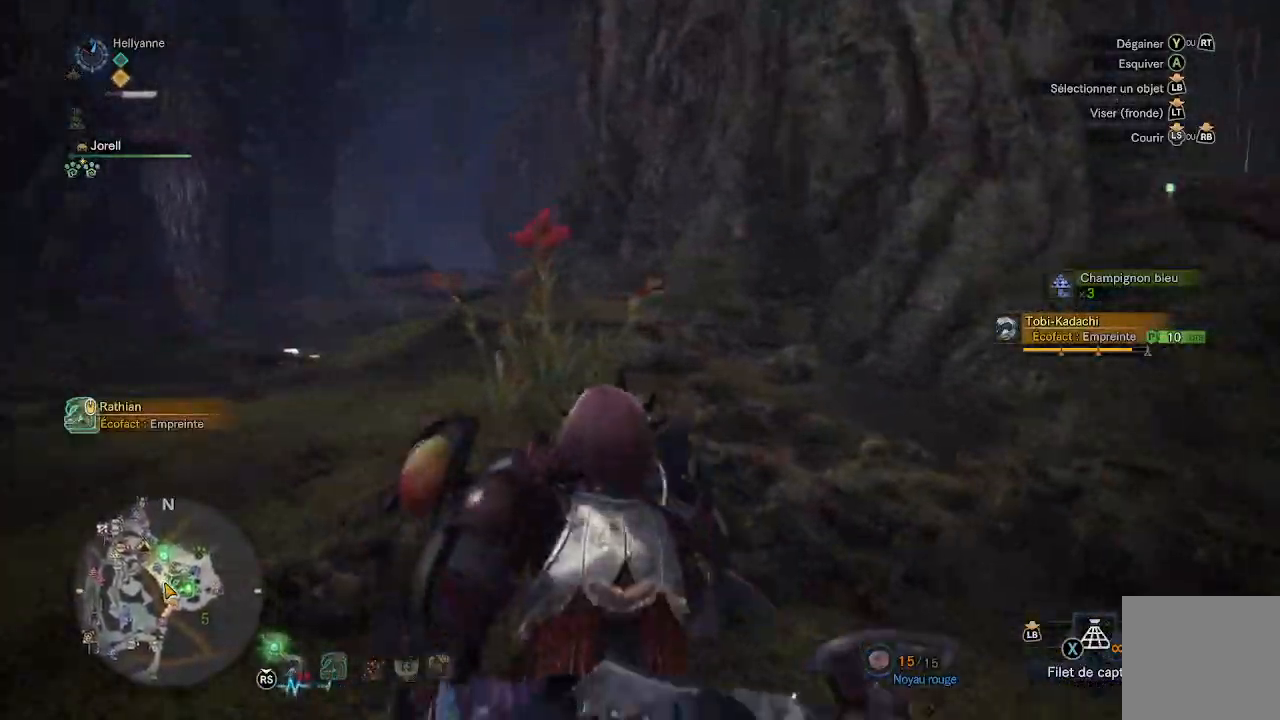
{"buttons": [], "left_stick": "up-left", "right_stick": "right", "events": [[450, "right_stick", "right"]]}
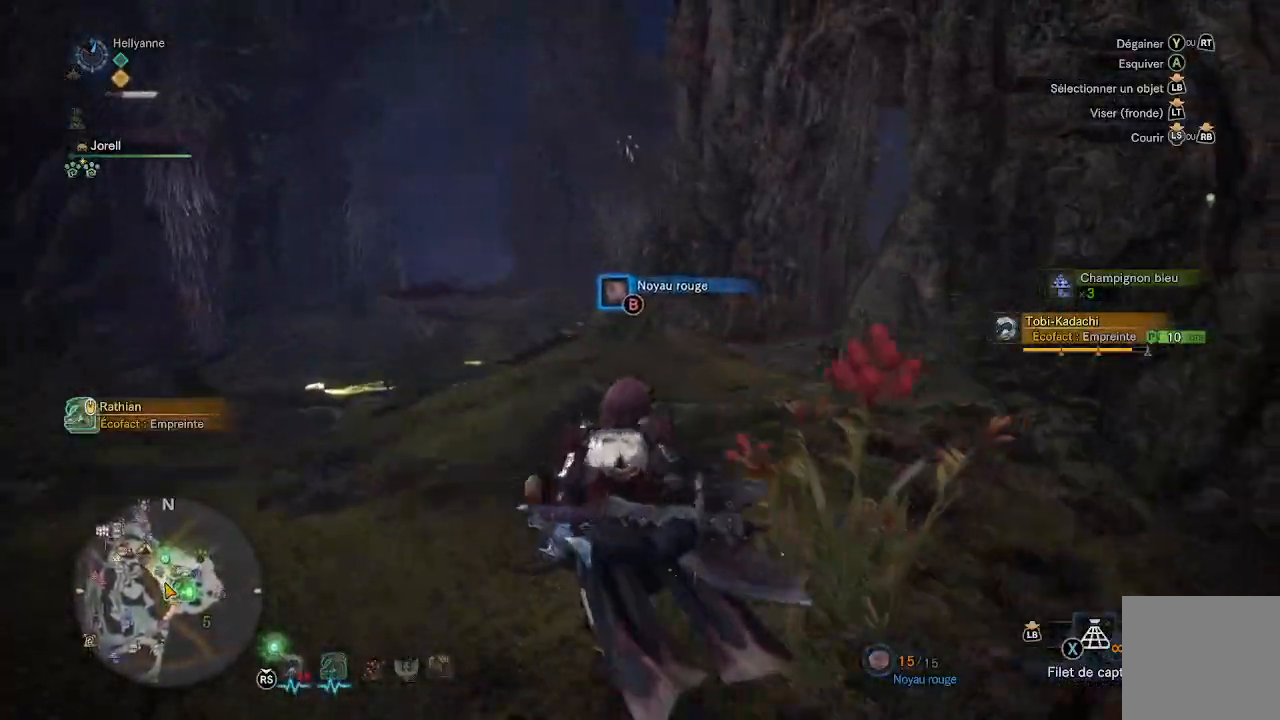
{"buttons": [], "left_stick": "up-left", "right_stick": "right", "events": []}
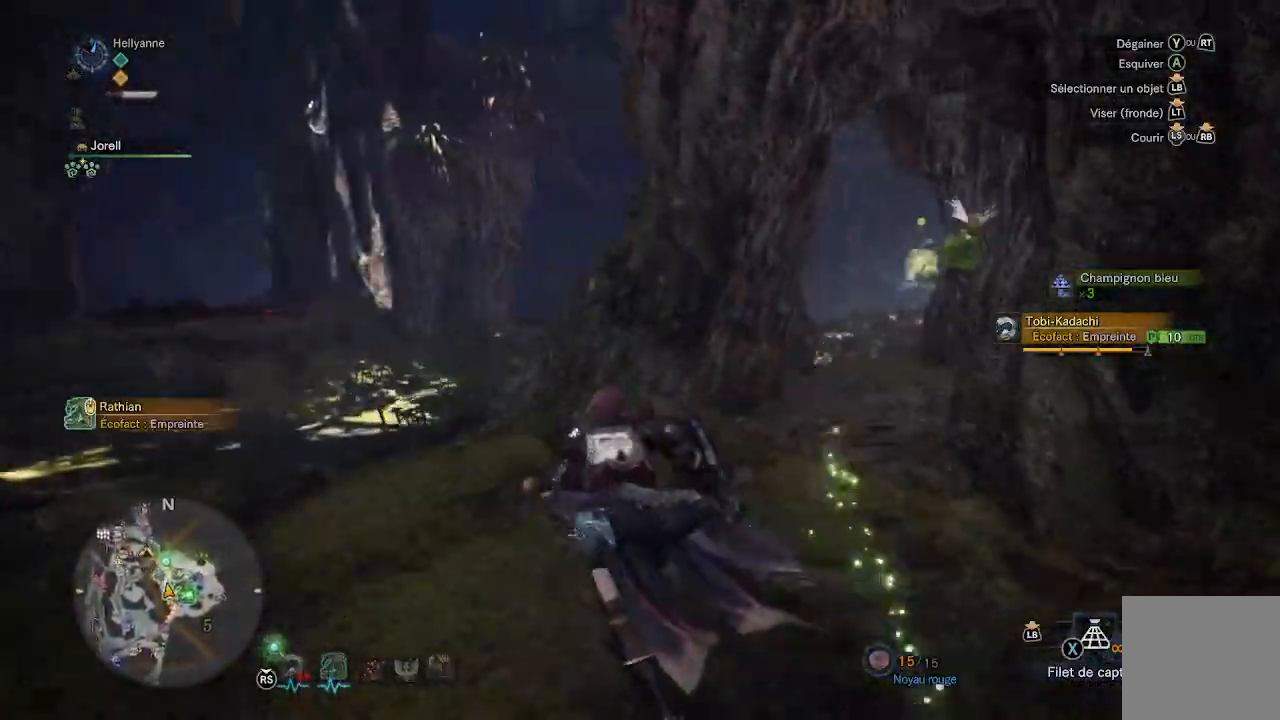
{"buttons": [], "left_stick": "up", "right_stick": "right", "events": [[267, "right_stick", "center"], [350, "right_stick", "right"], [483, "left_stick", "up"]]}
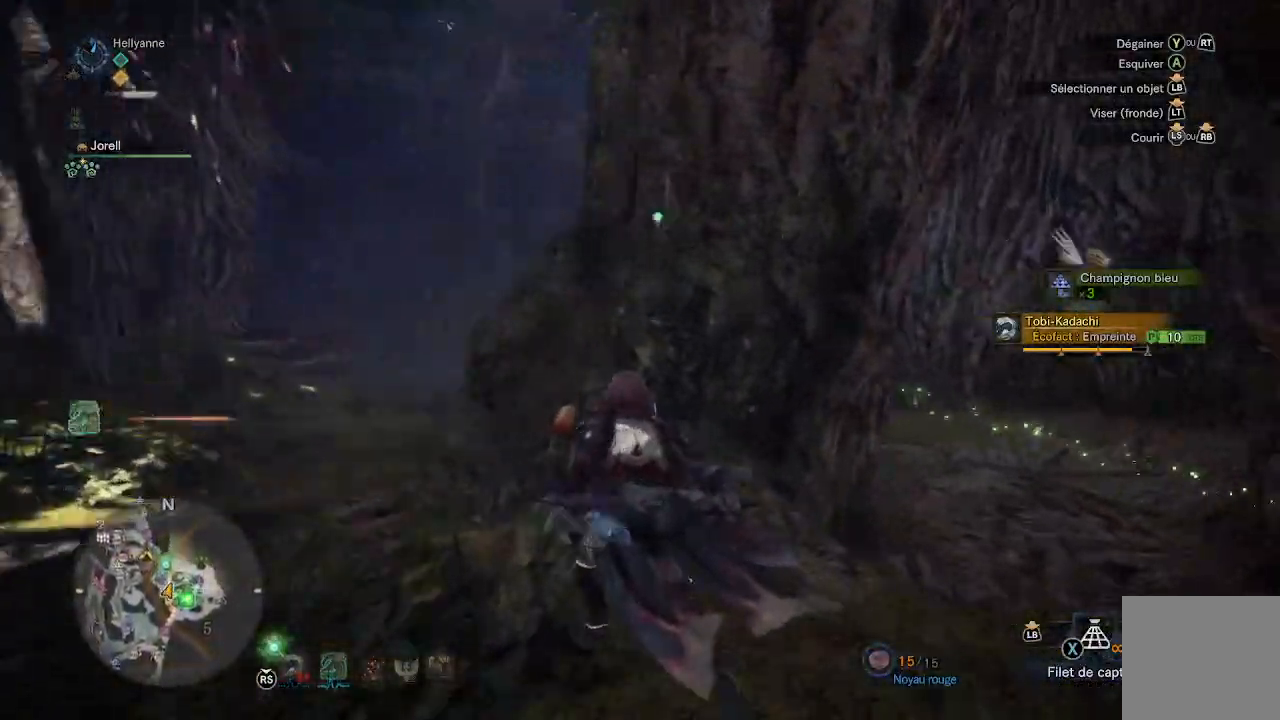
{"buttons": [], "left_stick": "center", "right_stick": "center", "events": [[117, "left_stick", "center"], [117, "right_stick", "center"]]}
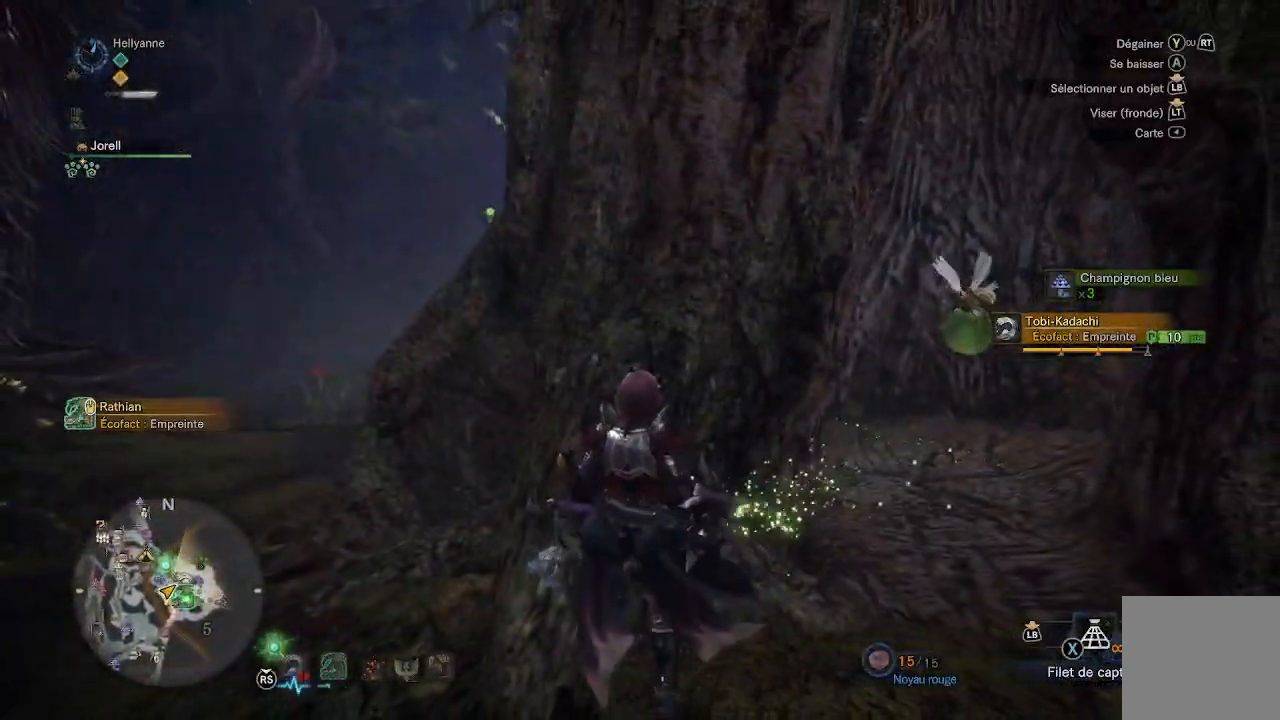
{"buttons": [], "left_stick": "right", "right_stick": "center", "events": [[50, "right_stick", "left"], [67, "left_stick", "right"], [283, "right_stick", "center"], [383, "left_stick", "up-right"], [500, "left_stick", "right"]]}
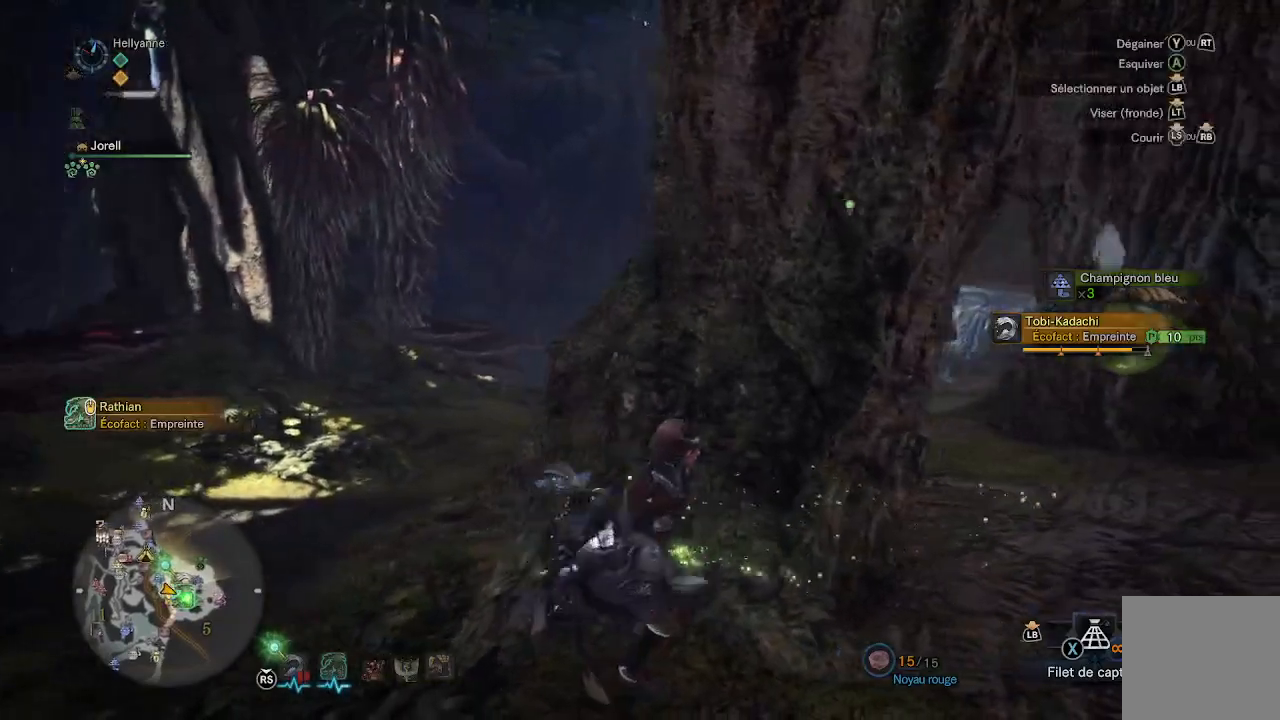
{"buttons": [], "left_stick": "up", "right_stick": "right", "events": [[17, "right_stick", "down-left"], [133, "right_stick", "center"], [333, "left_stick", "up-right"], [350, "right_stick", "right"], [433, "left_stick", "up"]]}
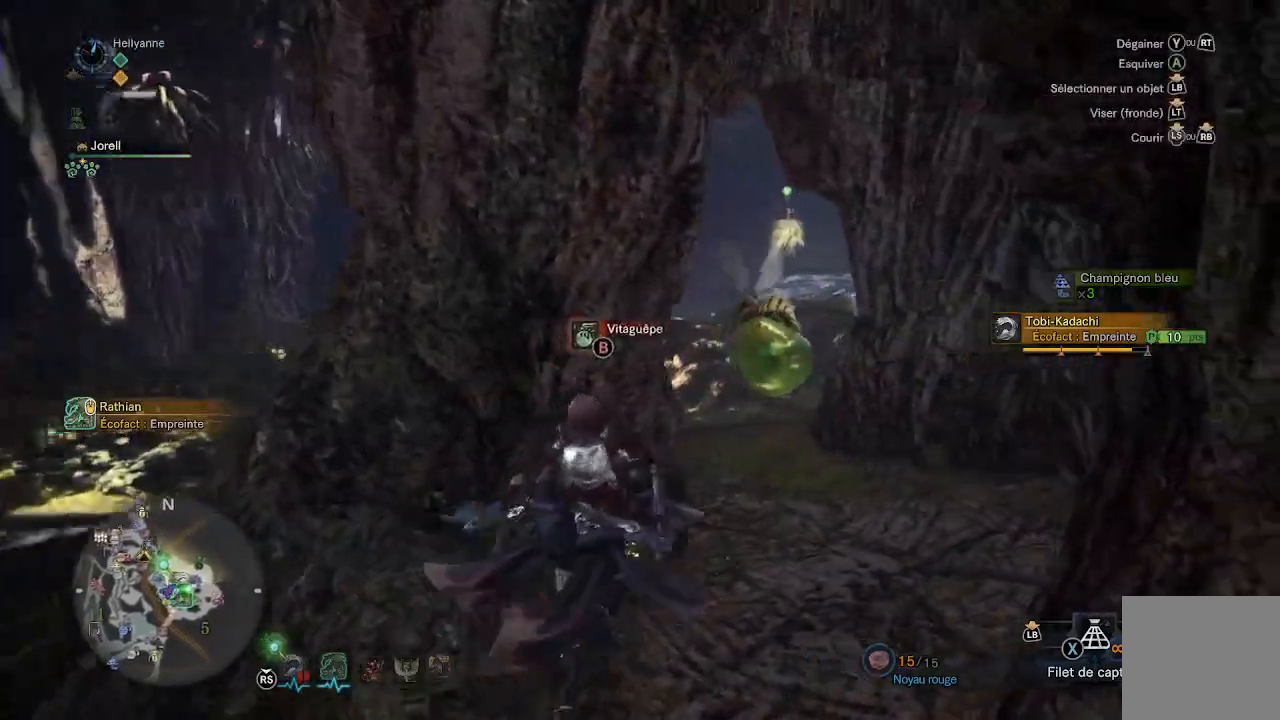
{"buttons": [], "left_stick": "up", "right_stick": "center", "events": [[100, "right_stick", "center"], [383, "right_stick", "down"], [500, "right_stick", "center"]]}
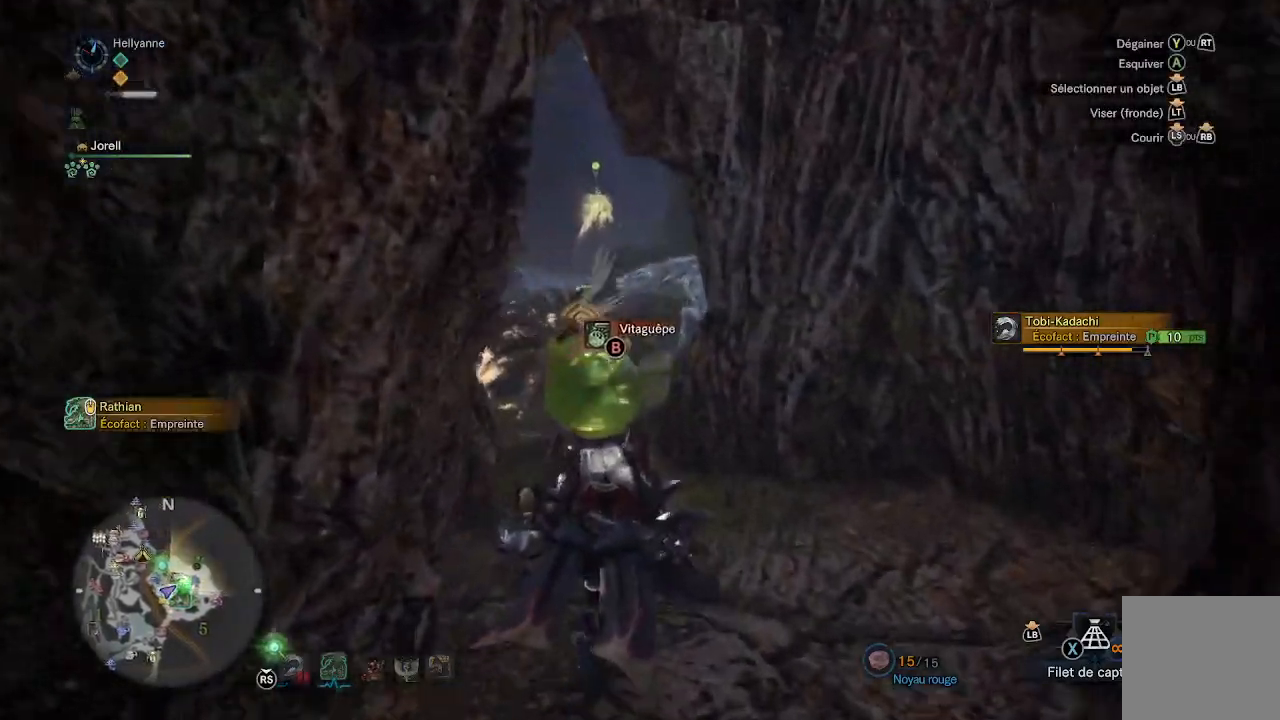
{"buttons": [], "left_stick": "center", "right_stick": "center", "events": [[83, "left_stick", "center"]]}
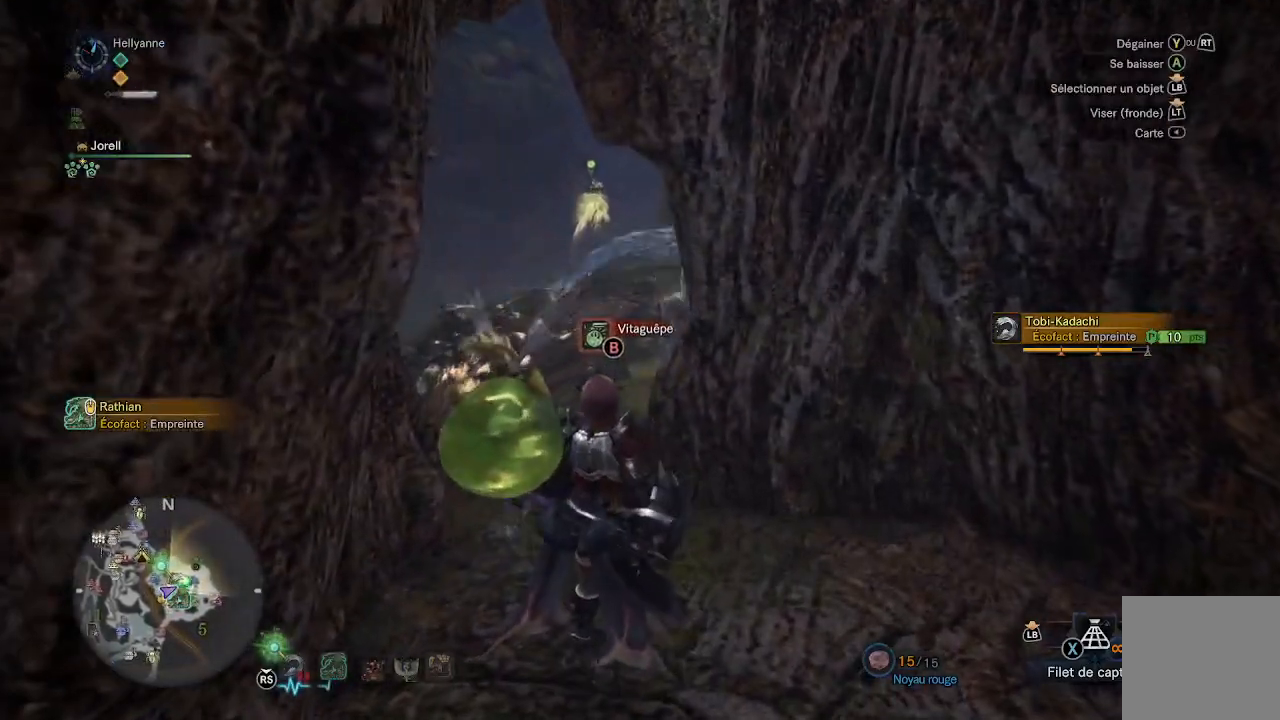
{"buttons": [], "left_stick": "center", "right_stick": "center", "events": [[183, "A", "down"], [300, "A", "up"]]}
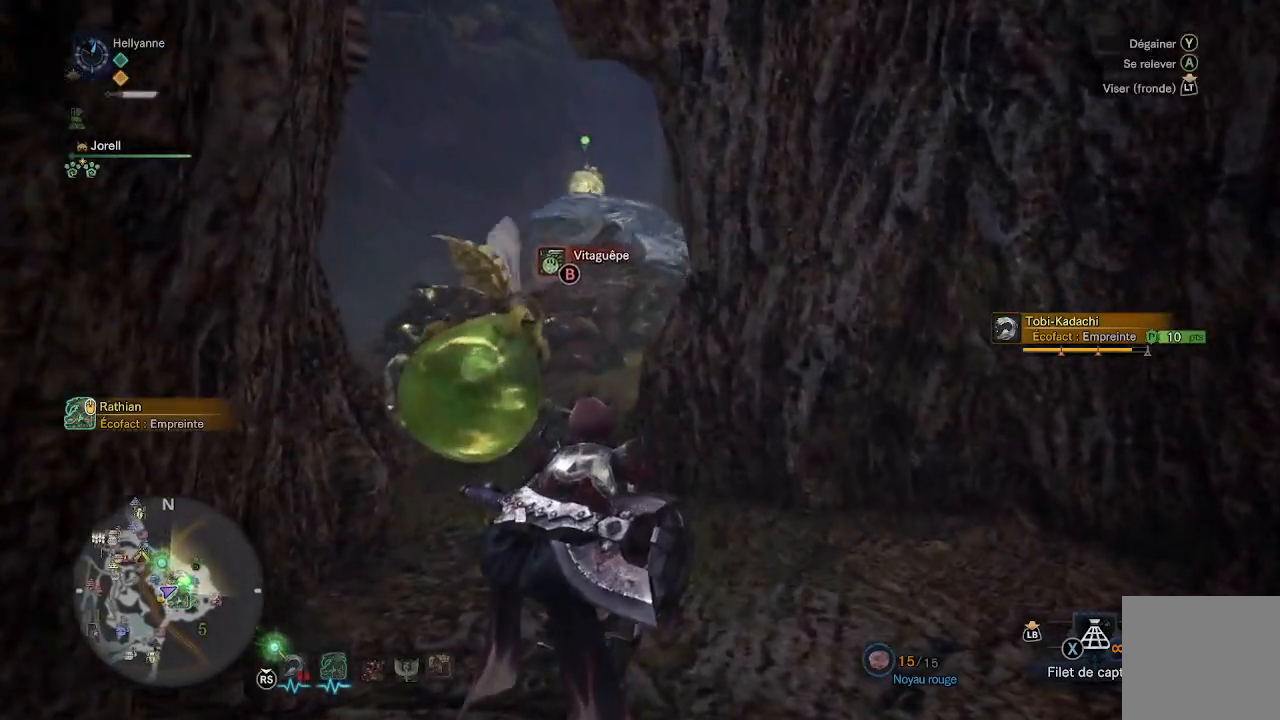
{"buttons": [], "left_stick": "up-left", "right_stick": "center", "events": [[83, "left_stick", "up-left"], [117, "right_stick", "right"], [267, "right_stick", "down-right"], [417, "right_stick", "center"]]}
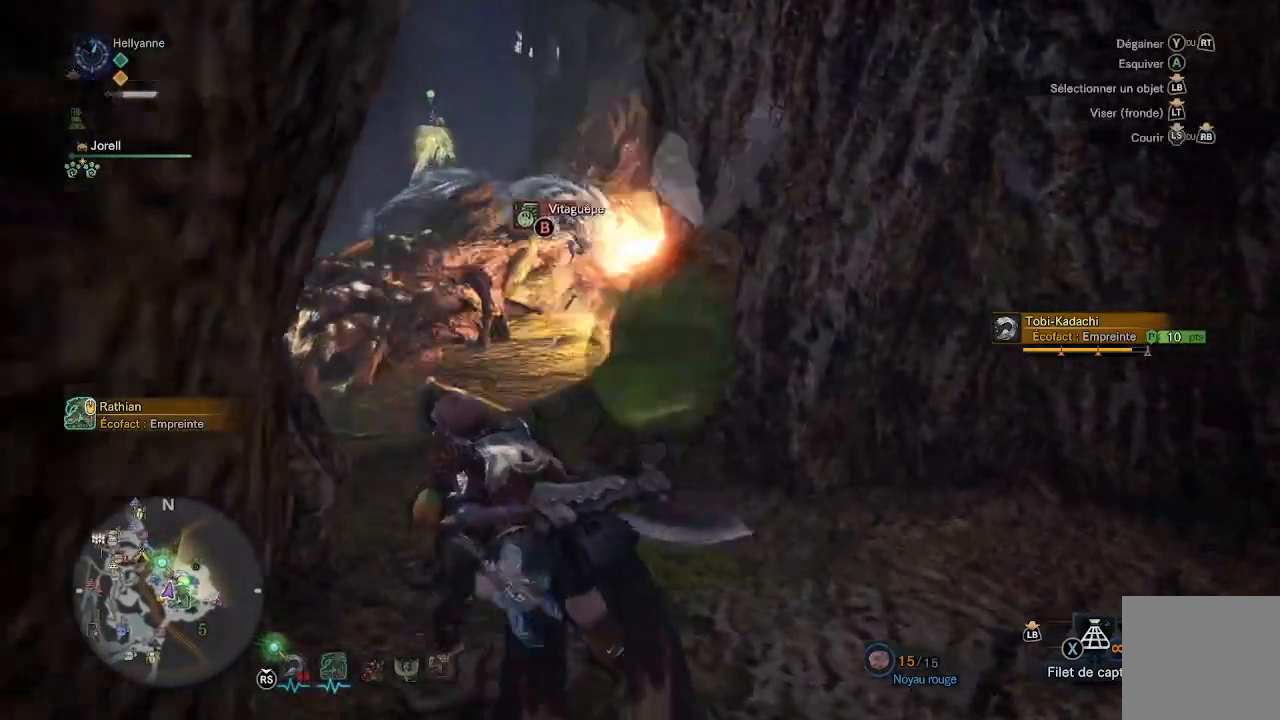
{"buttons": [], "left_stick": "center", "right_stick": "center", "events": [[117, "right_stick", "up-right"], [233, "left_stick", "center"], [250, "right_stick", "center"]]}
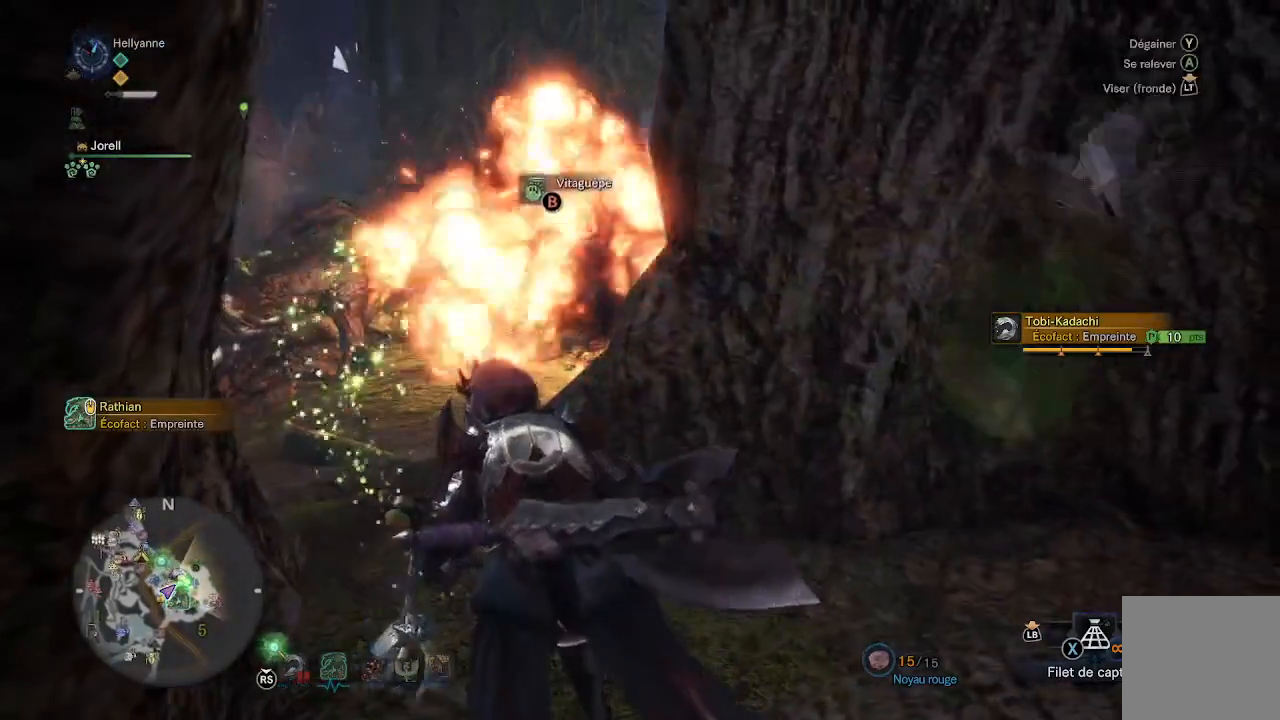
{"buttons": [], "left_stick": "center", "right_stick": "center", "events": [[167, "right_stick", "left"], [300, "right_stick", "center"]]}
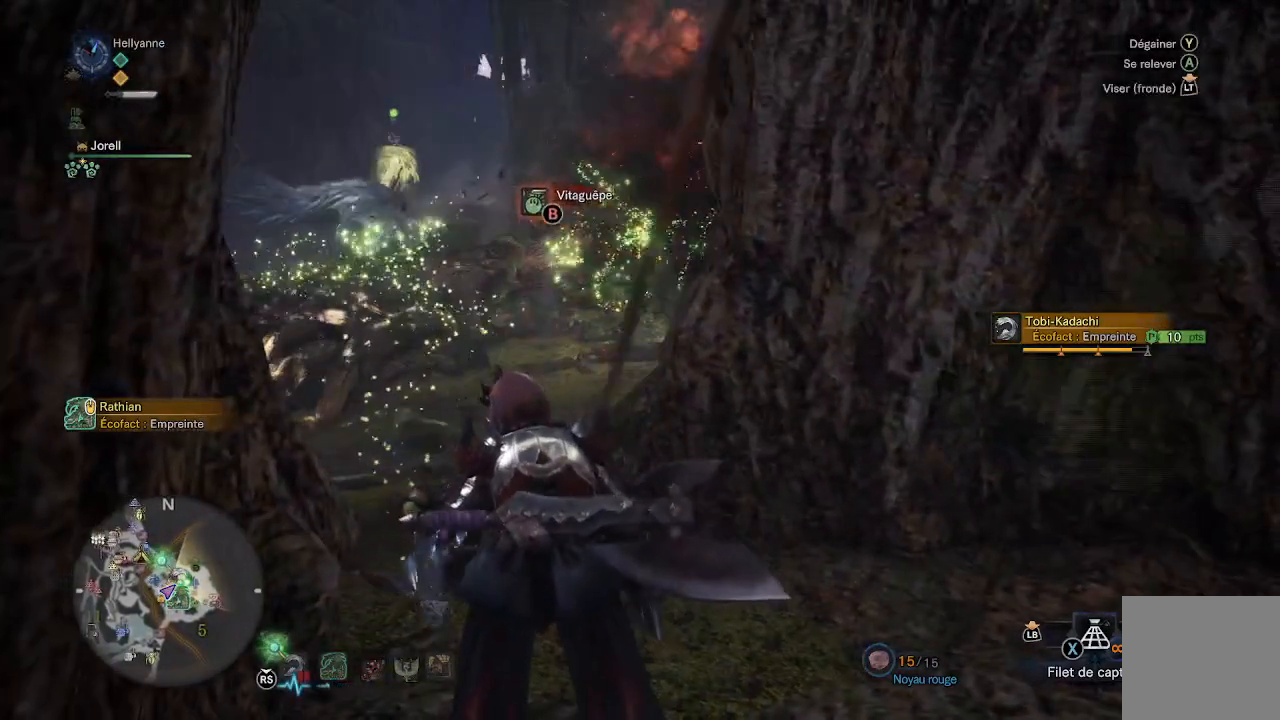
{"buttons": [], "left_stick": "center", "right_stick": "center", "events": []}
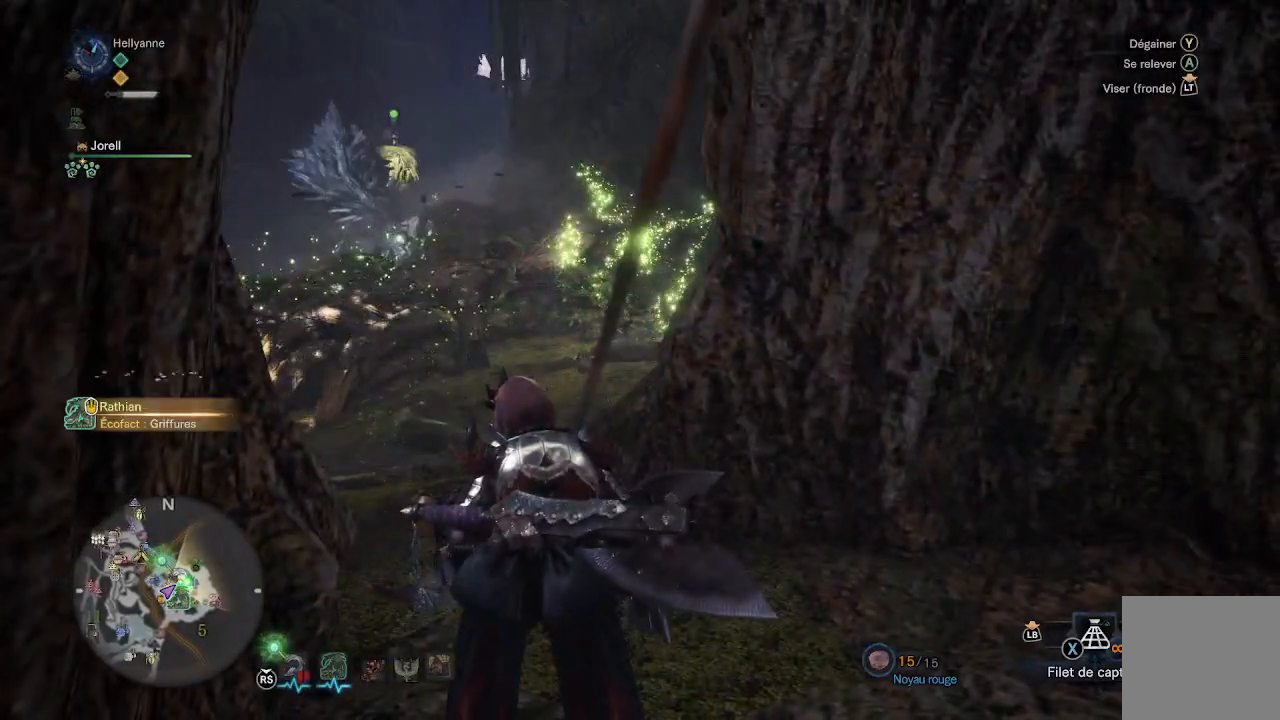
{"buttons": [], "left_stick": "center", "right_stick": "center", "events": [[33, "right_stick", "left"], [183, "right_stick", "center"]]}
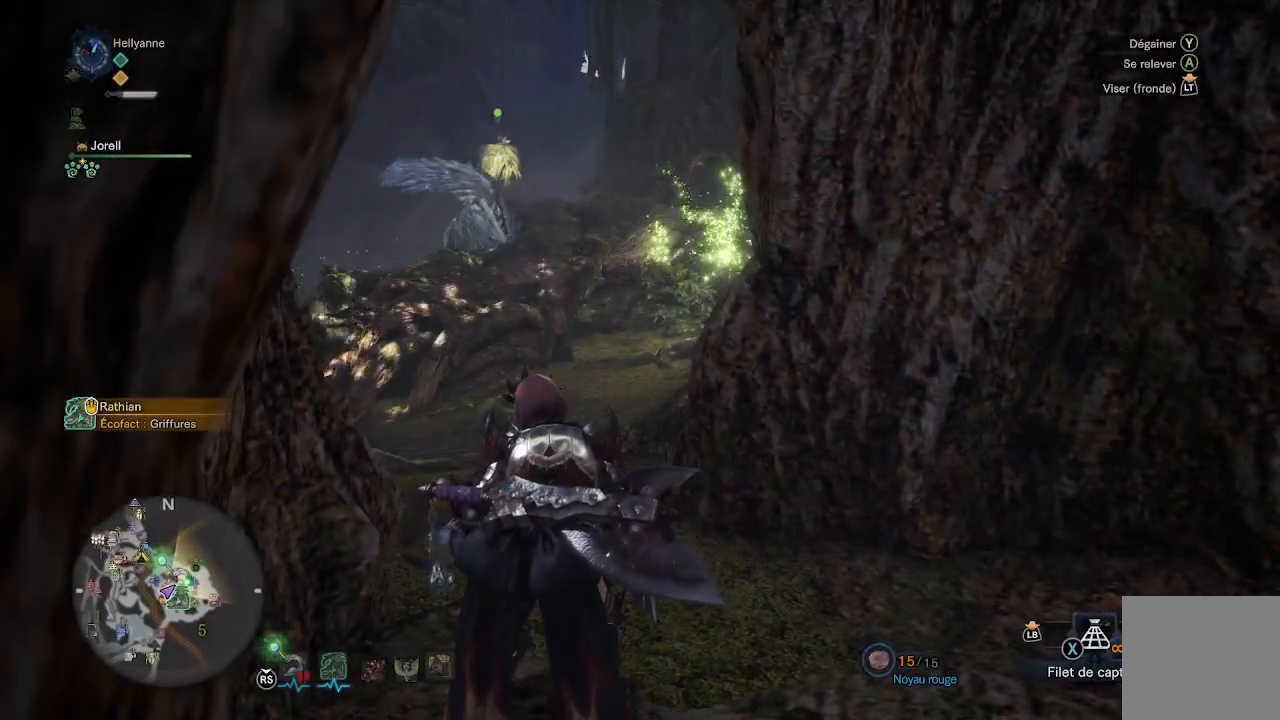
{"buttons": [], "left_stick": "center", "right_stick": "center", "events": [[233, "right_stick", "down-left"], [350, "right_stick", "center"]]}
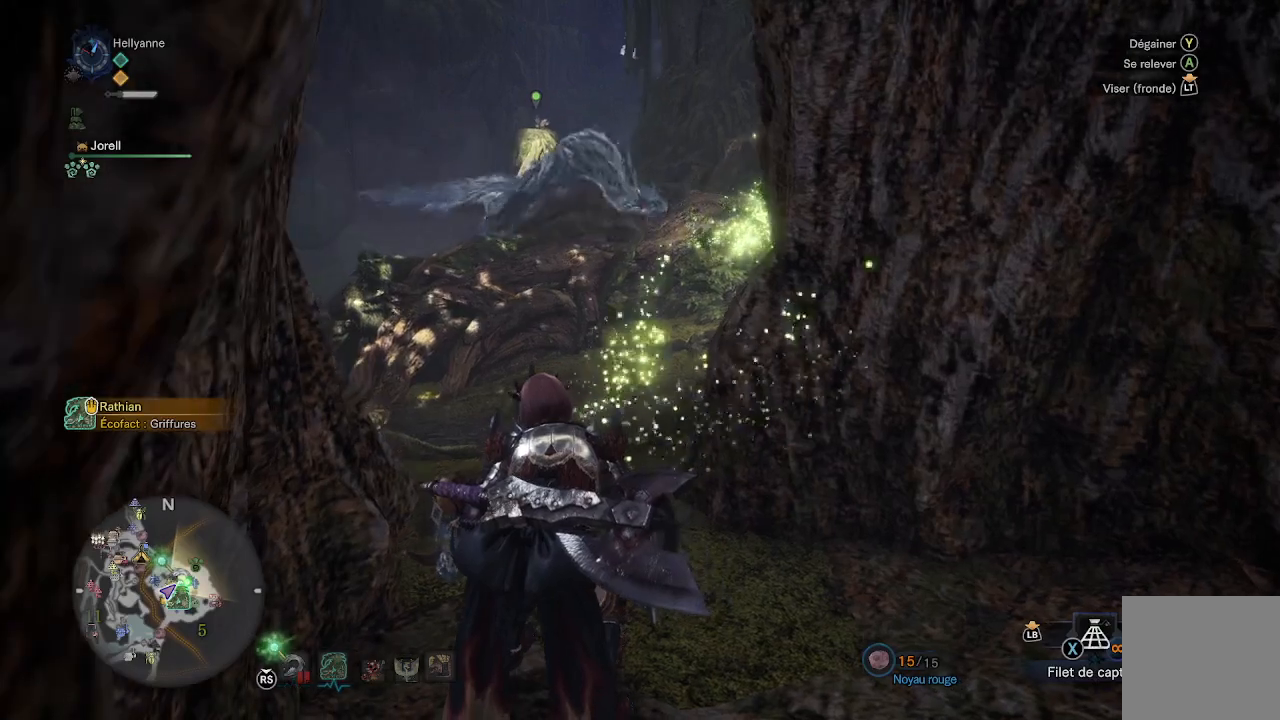
{"buttons": [], "left_stick": "center", "right_stick": "center", "events": []}
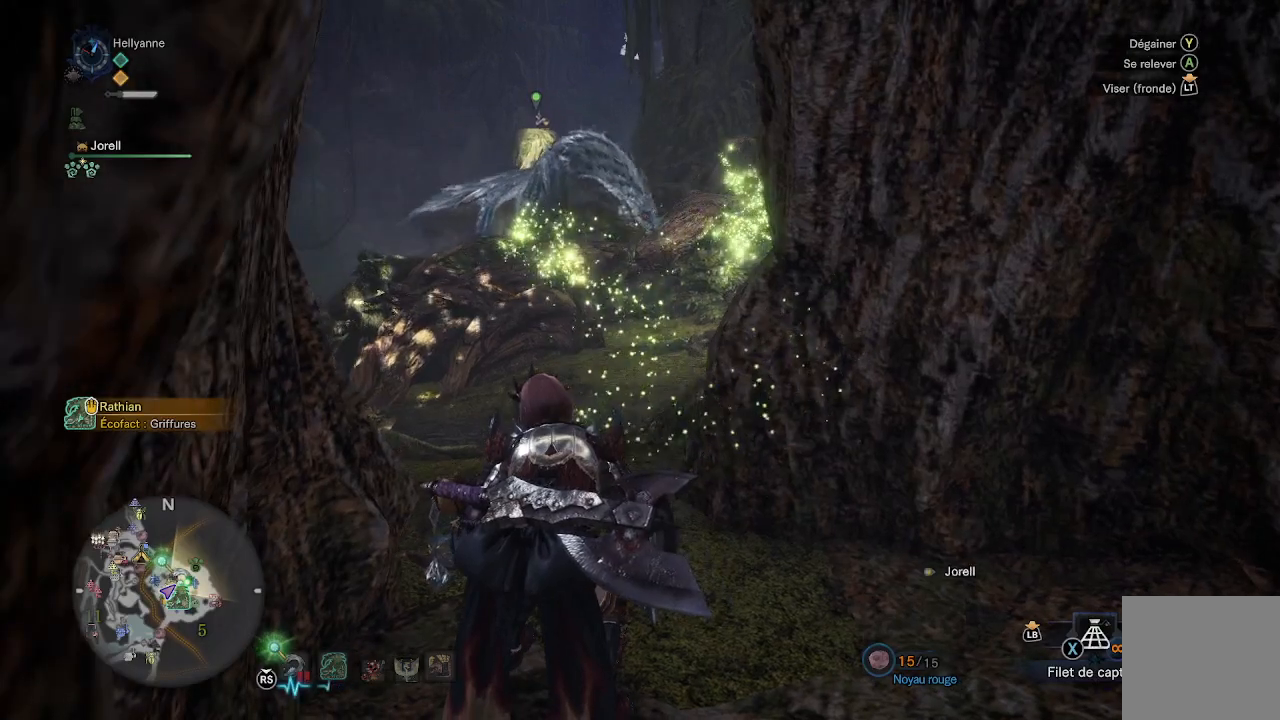
{"buttons": [], "left_stick": "center", "right_stick": "center", "events": [[233, "right_stick", "up"], [367, "right_stick", "center"]]}
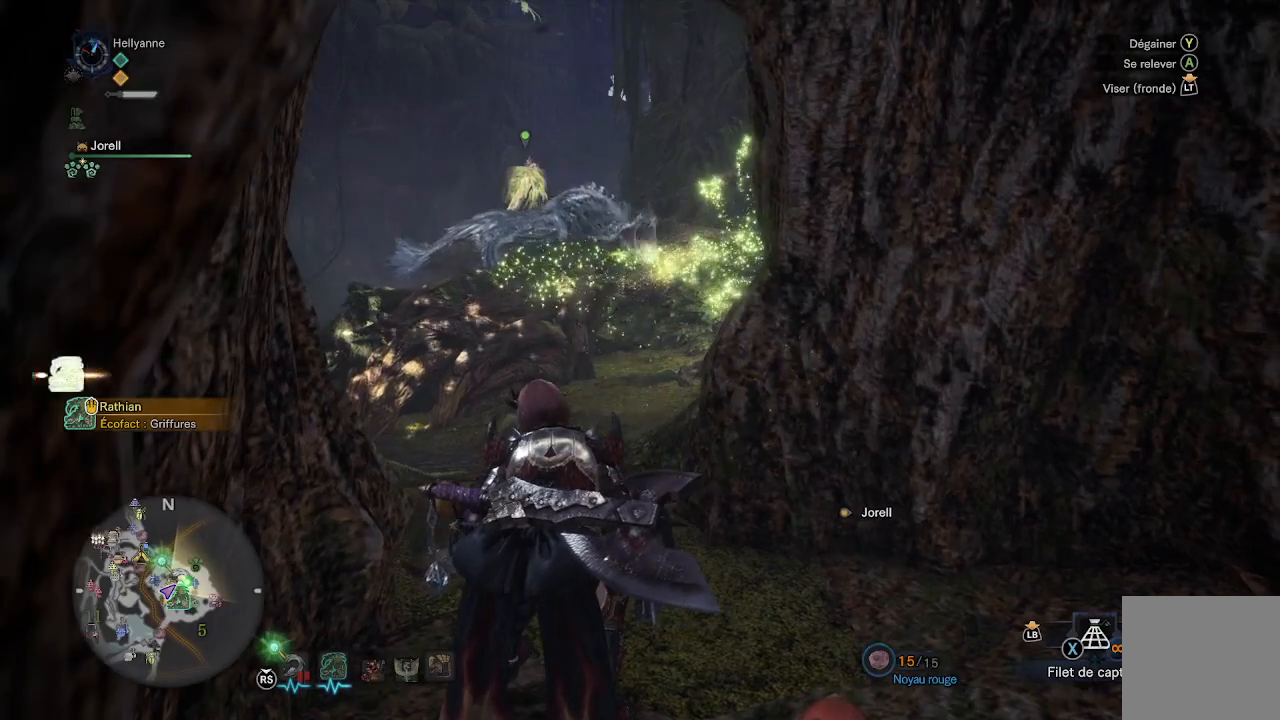
{"buttons": [], "left_stick": "center", "right_stick": "center", "events": []}
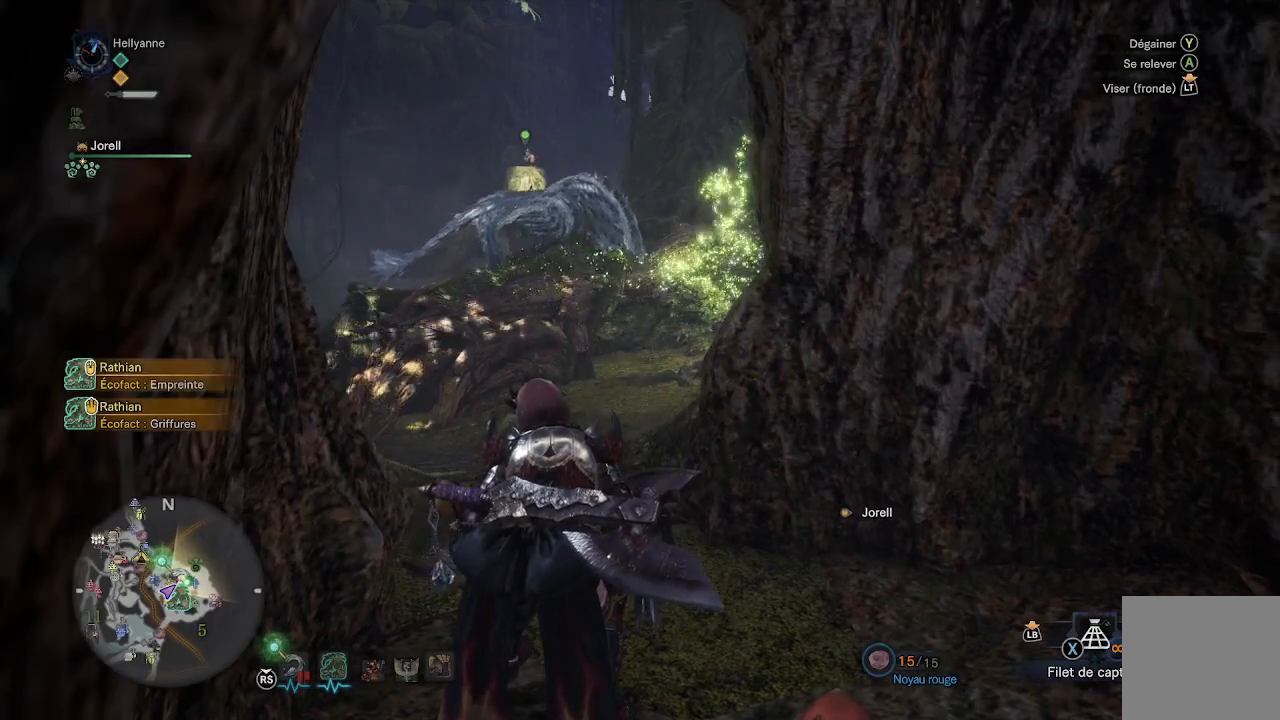
{"buttons": [], "left_stick": "center", "right_stick": "center", "events": [[83, "right_stick", "up-right"], [200, "right_stick", "center"]]}
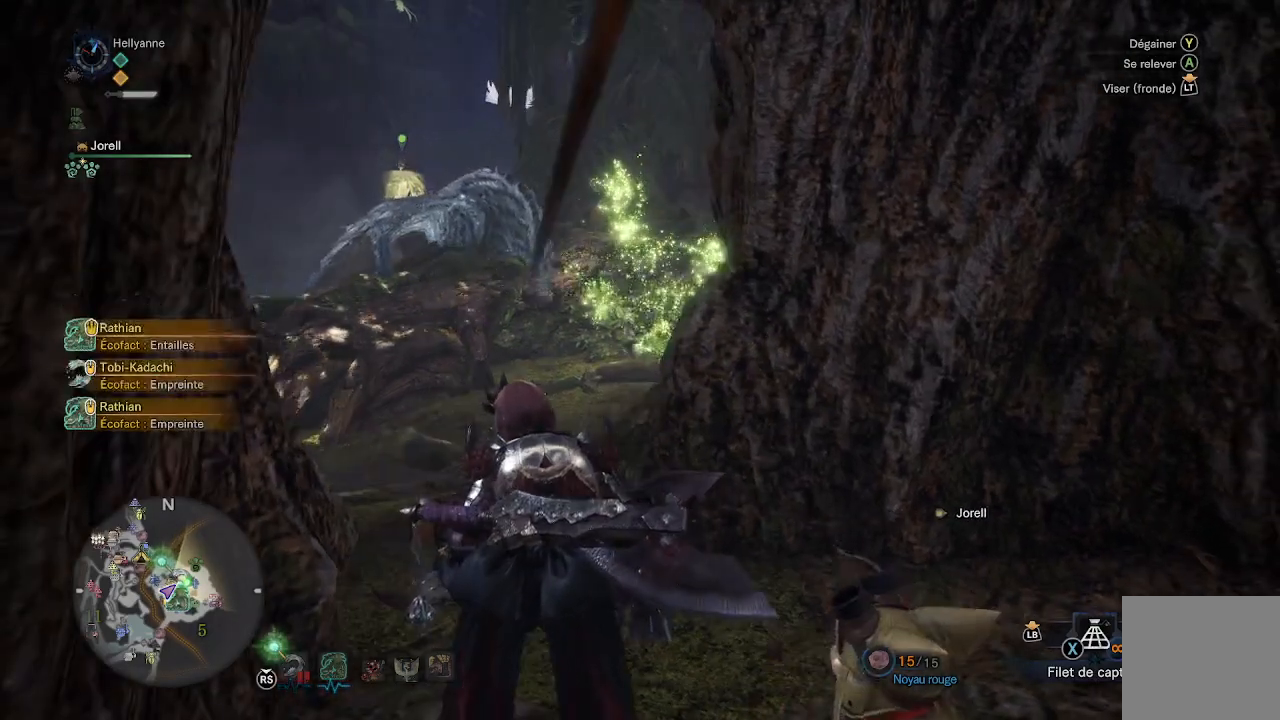
{"buttons": [], "left_stick": "center", "right_stick": "center", "events": []}
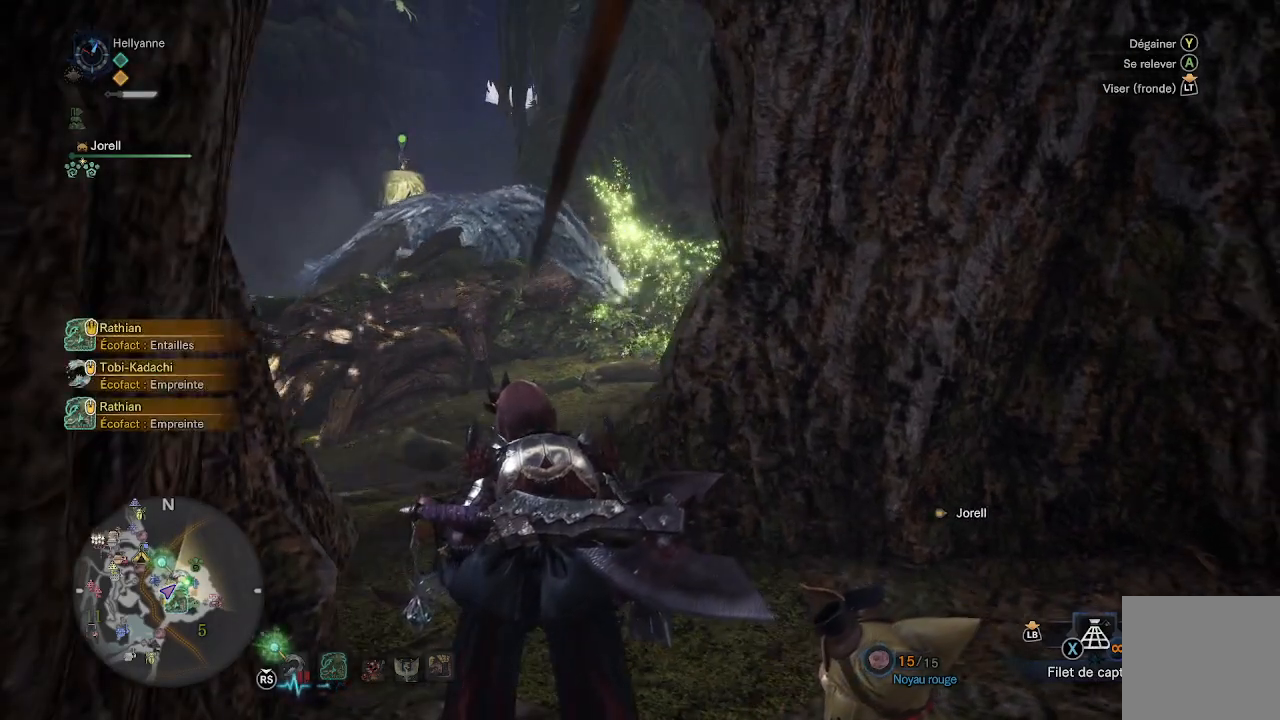
{"buttons": [], "left_stick": "center", "right_stick": "center", "events": []}
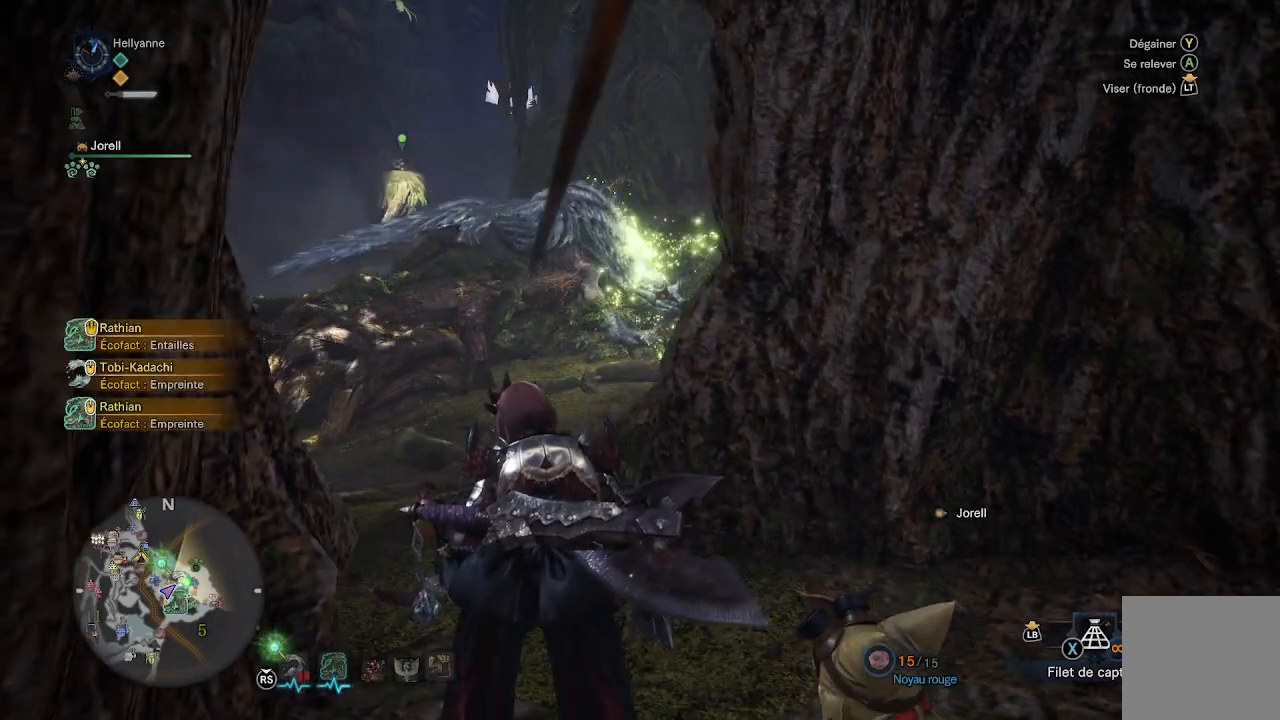
{"buttons": [], "left_stick": "center", "right_stick": "center", "events": []}
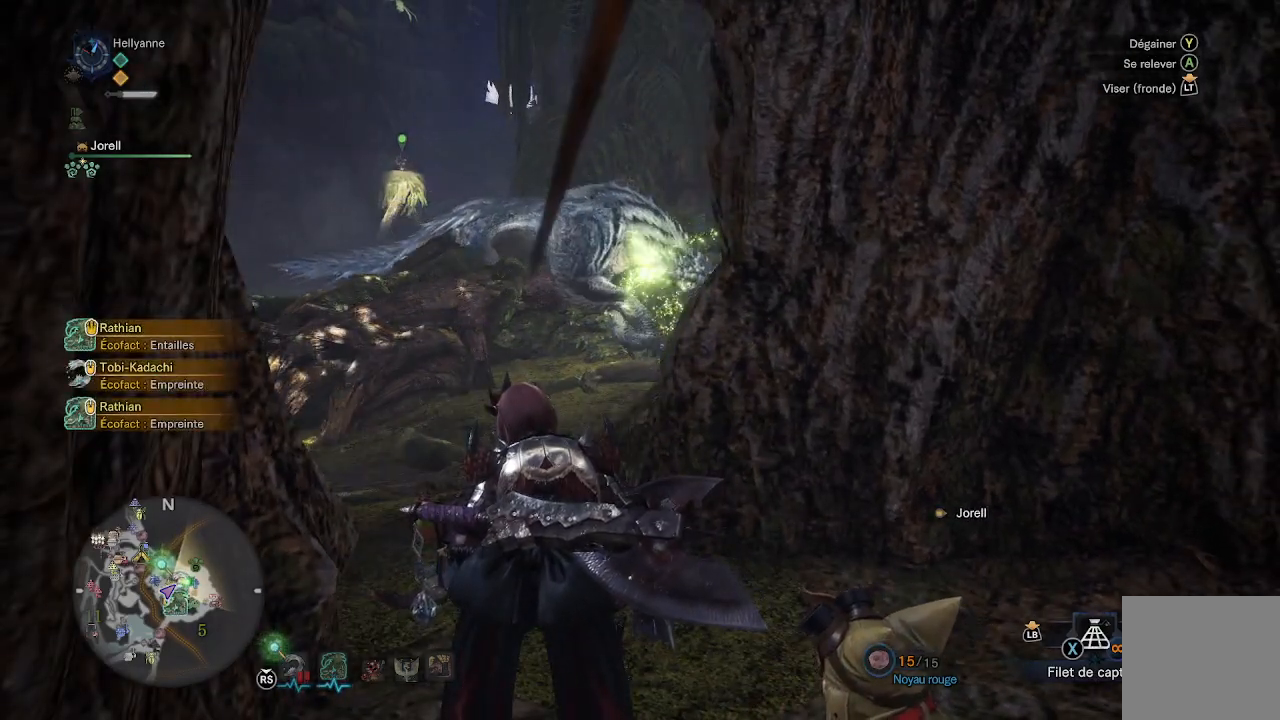
{"buttons": [], "left_stick": "center", "right_stick": "right", "events": [[317, "right_stick", "right"]]}
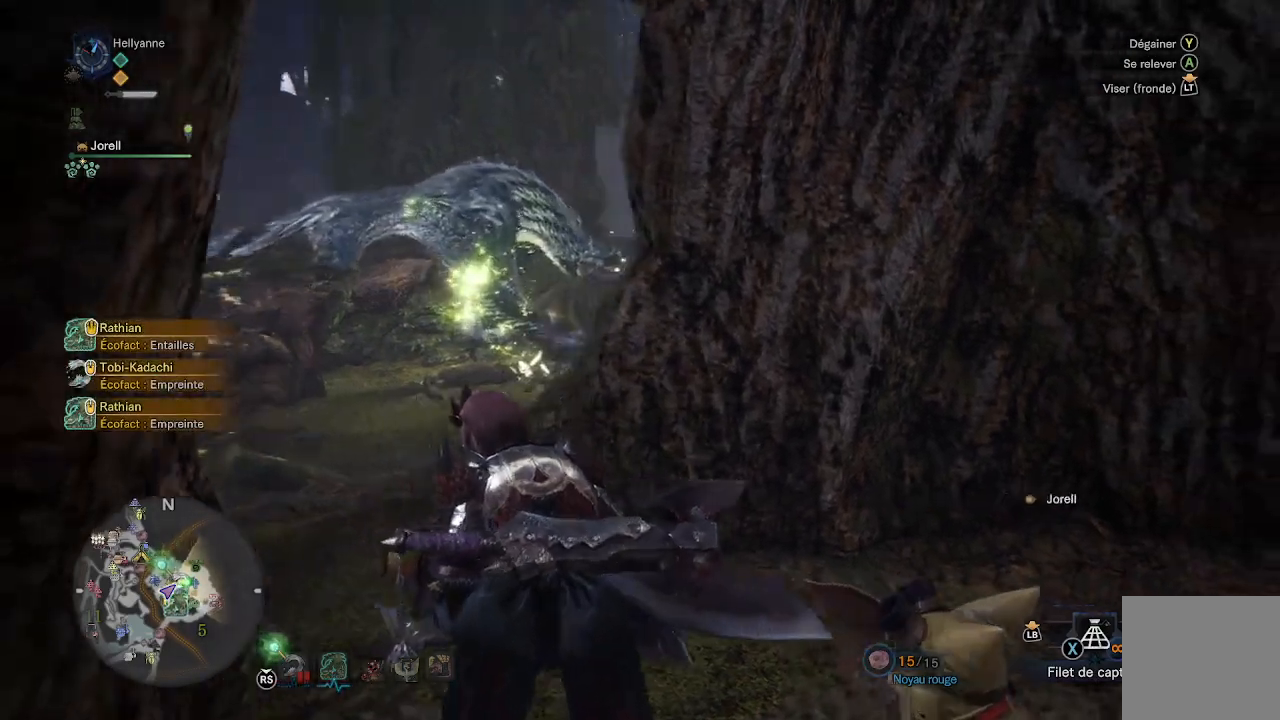
{"buttons": [], "left_stick": "center", "right_stick": "center", "events": [[183, "right_stick", "center"]]}
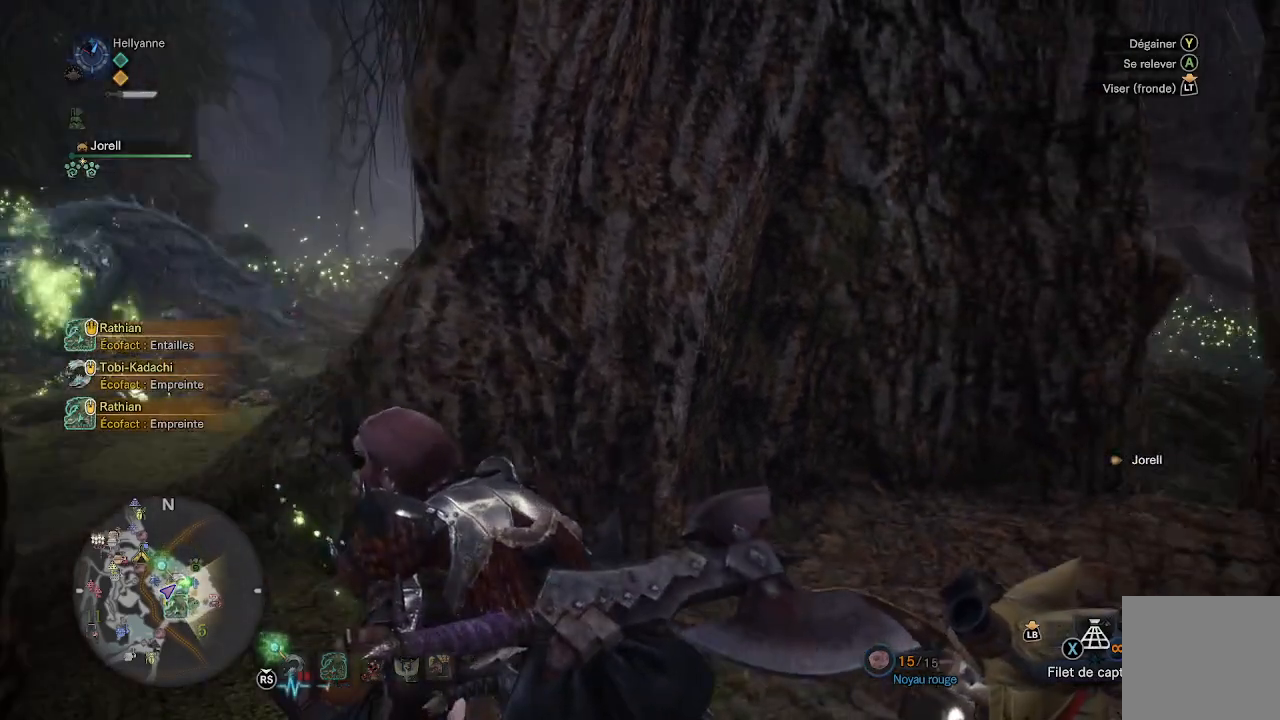
{"buttons": [], "left_stick": "center", "right_stick": "up-right", "events": [[267, "right_stick", "up-right"]]}
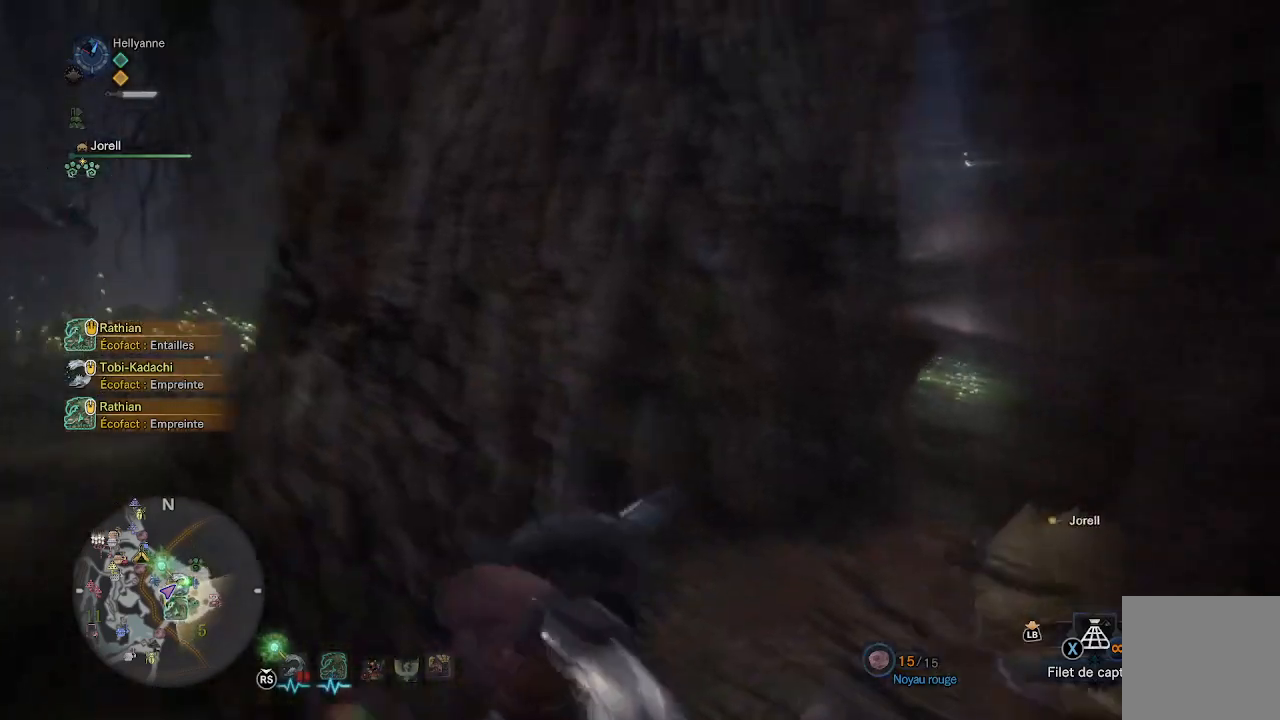
{"buttons": [], "left_stick": "center", "right_stick": "left", "events": [[17, "right_stick", "center"], [483, "right_stick", "left"]]}
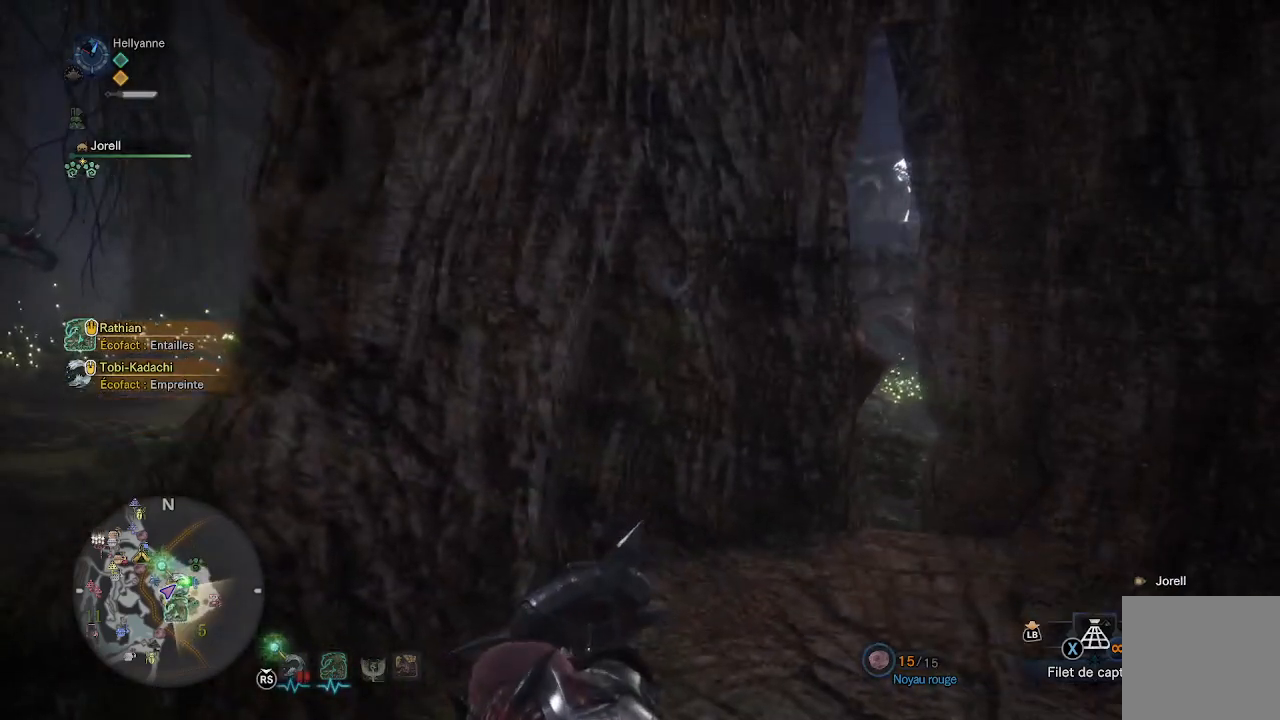
{"buttons": [], "left_stick": "right", "right_stick": "center", "events": [[200, "left_stick", "right"], [267, "right_stick", "center"]]}
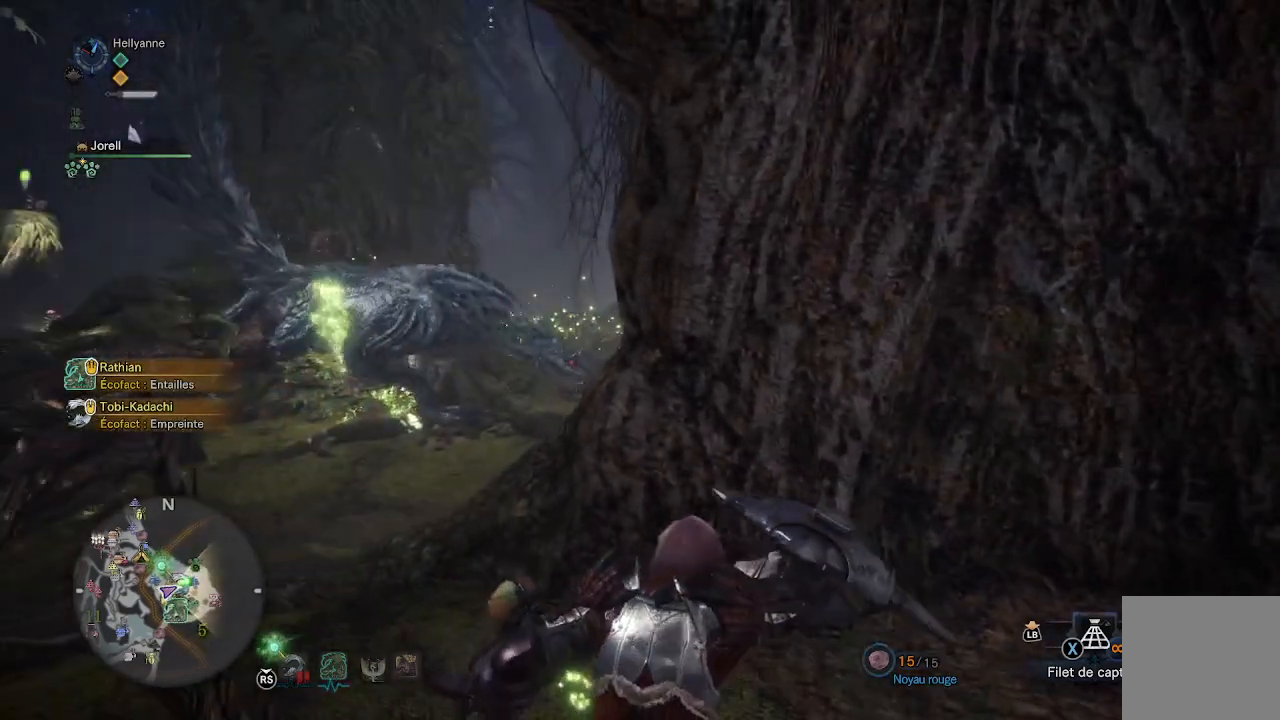
{"buttons": [], "left_stick": "center", "right_stick": "center", "events": [[83, "left_stick", "center"]]}
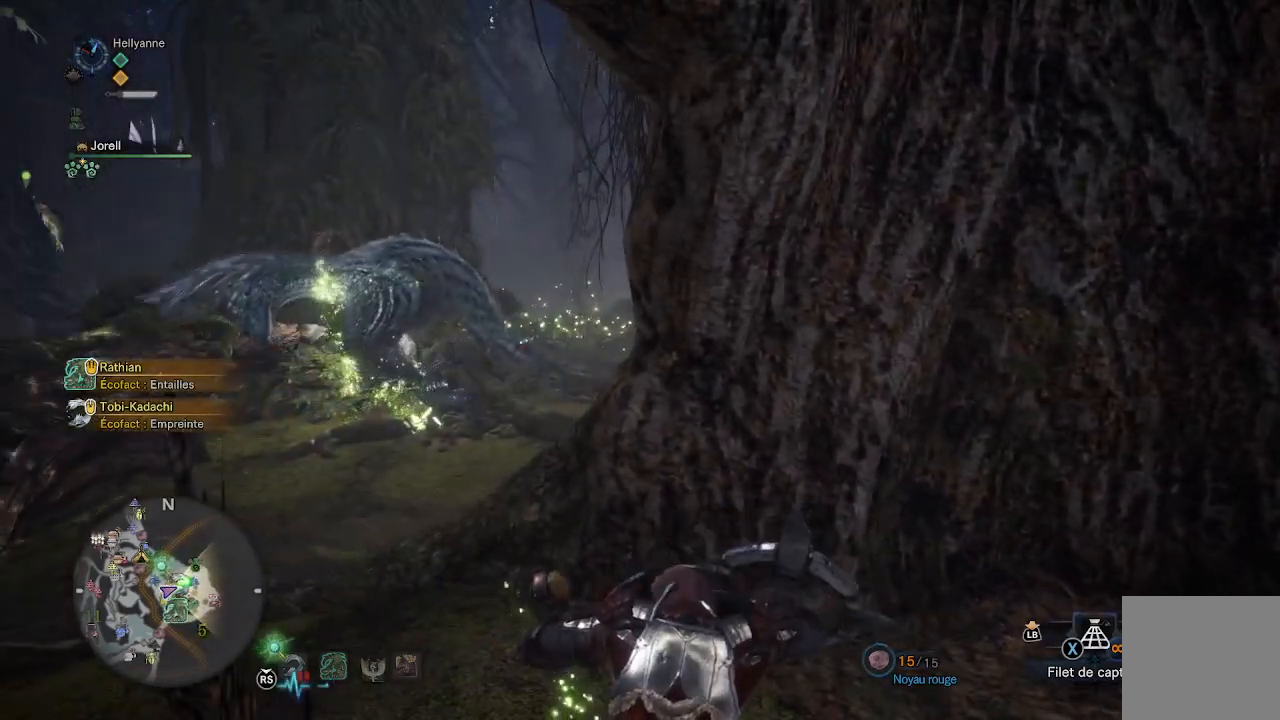
{"buttons": [], "left_stick": "right", "right_stick": "down-left", "events": [[250, "left_stick", "right"], [350, "right_stick", "down-left"]]}